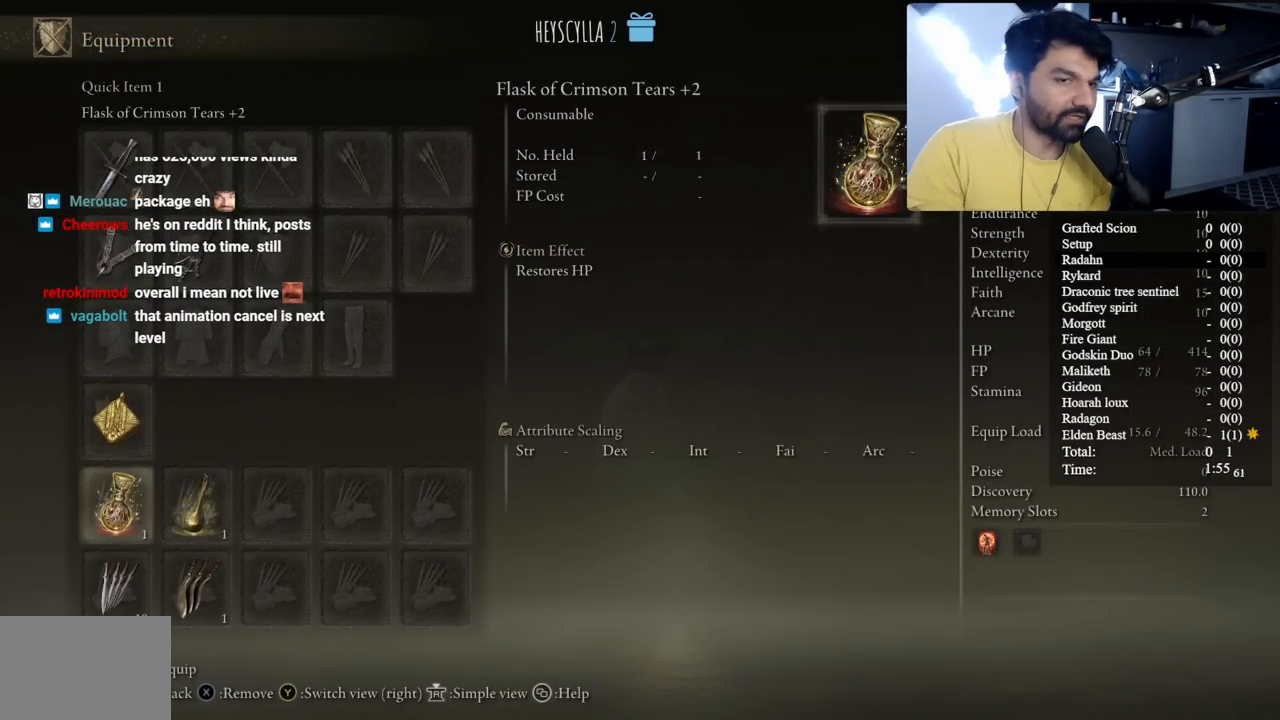
Gameplay with a controller (Xbox layout); each line is a JSON object with the inputs held at the frame after it. "button_events" lists button changes between this image and that frame as [ms after this image, input, new state], when the widget could be followed in between (sticks are given only as held states).
{"buttons": [], "left_stick": "left", "right_stick": "center", "button_events": [[33, "DPAD_RIGHT", "down"], [167, "DPAD_RIGHT", "up"], [267, "START", "down"], [383, "START", "up"]]}
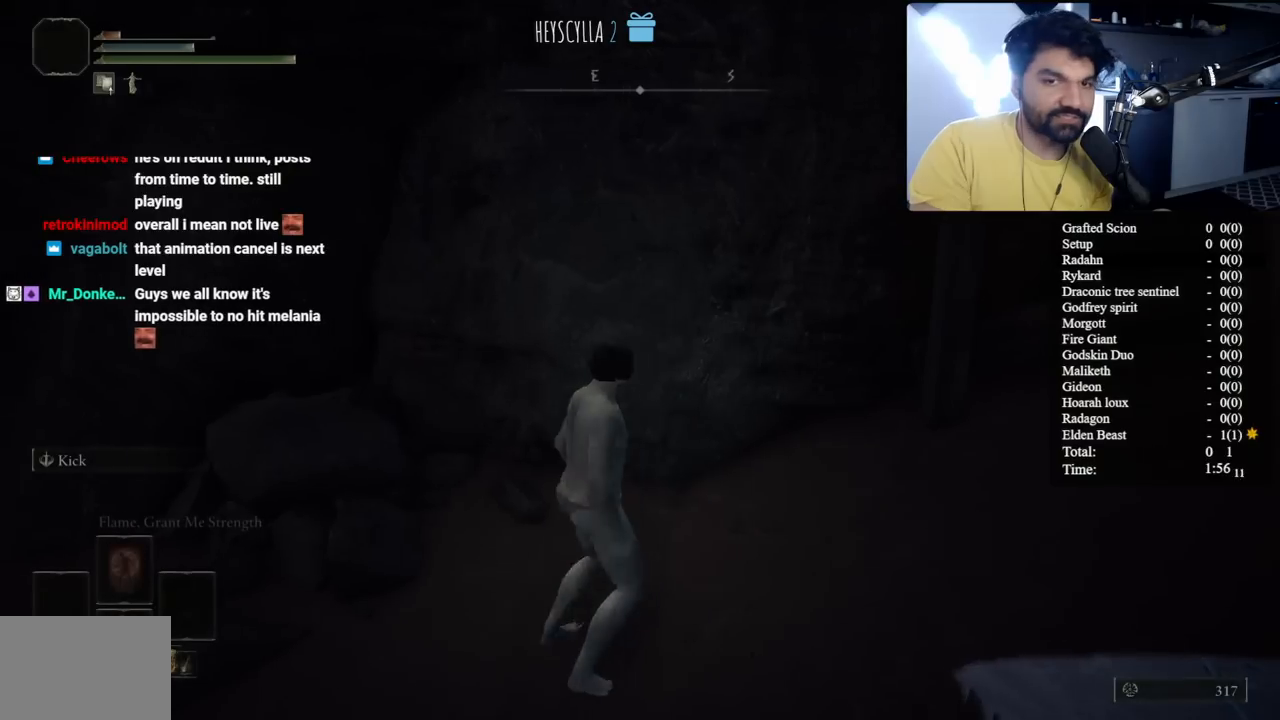
{"buttons": ["B"], "left_stick": "up-left", "right_stick": "center", "button_events": [[383, "B", "down"]]}
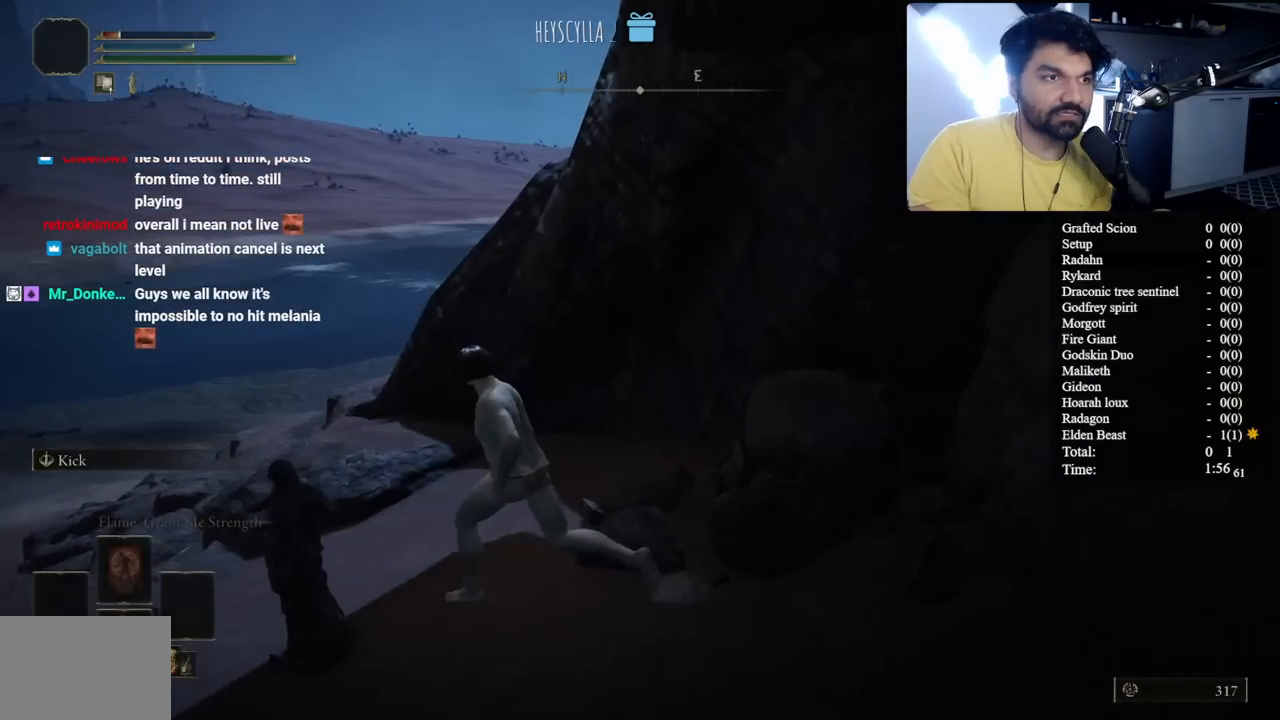
{"buttons": ["B"], "left_stick": "up-left", "right_stick": "center", "button_events": []}
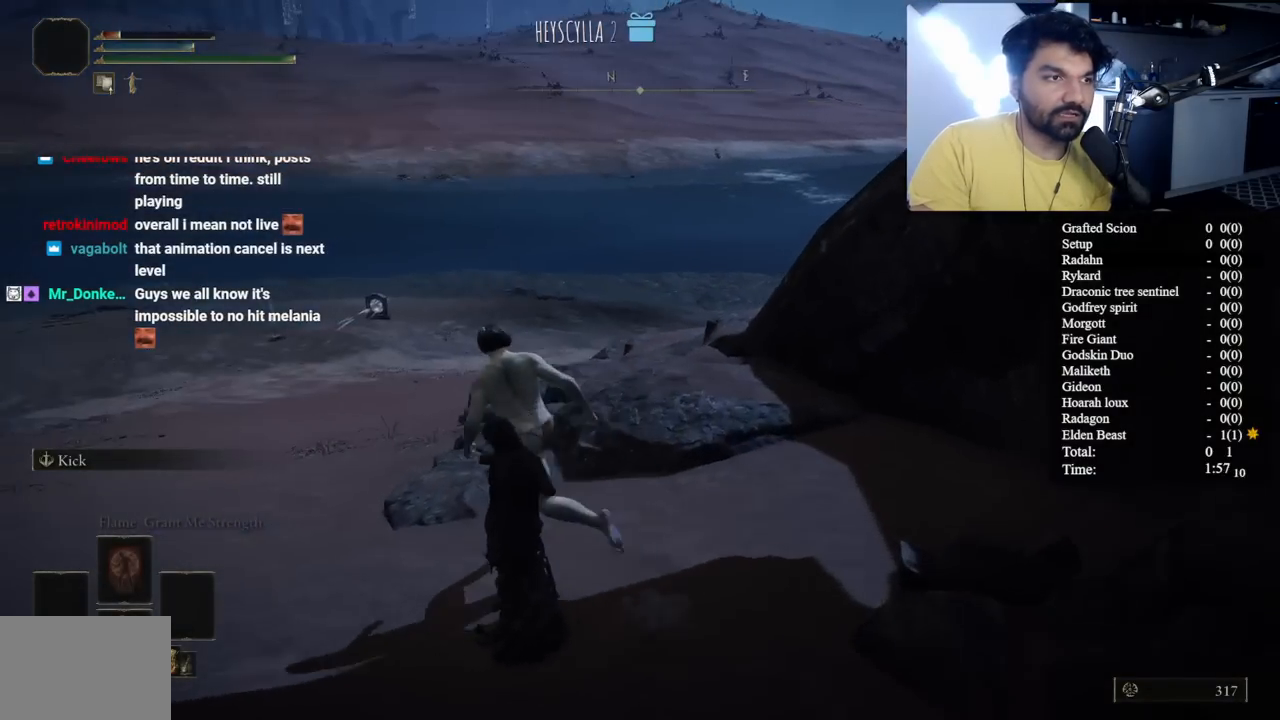
{"buttons": ["B"], "left_stick": "up-left", "right_stick": "center", "button_events": []}
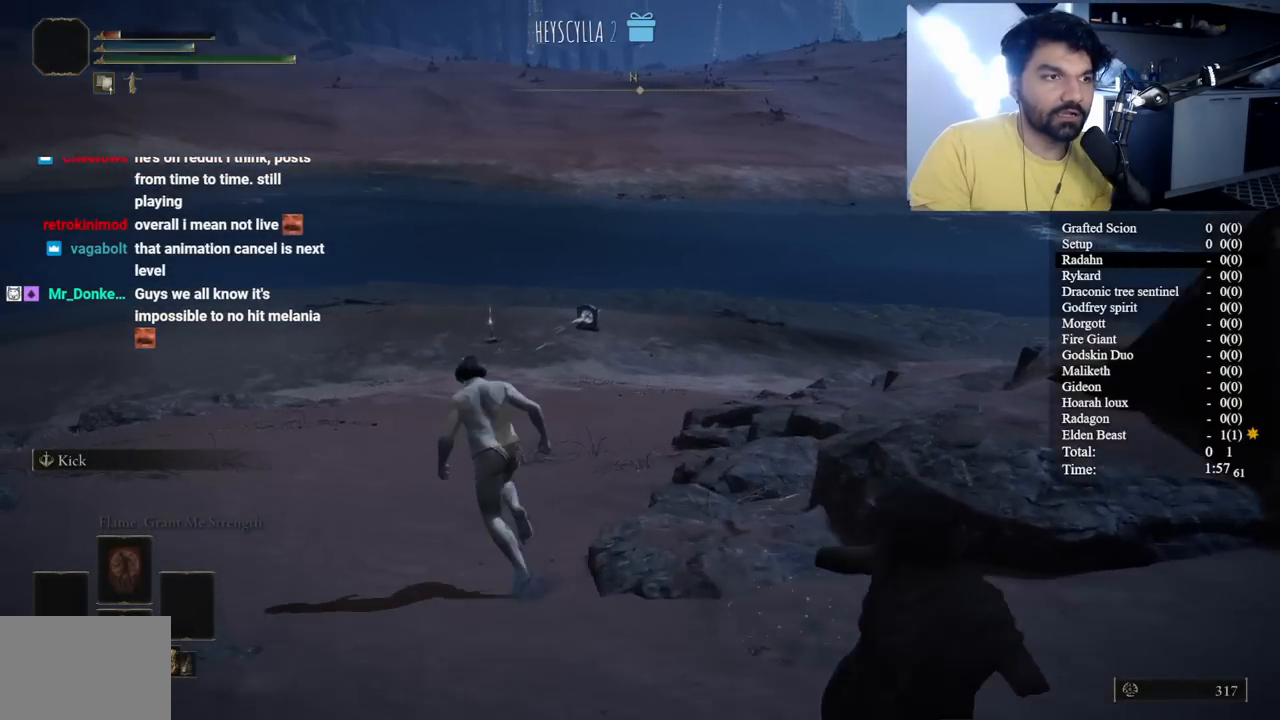
{"buttons": ["B"], "left_stick": "up", "right_stick": "center", "button_events": []}
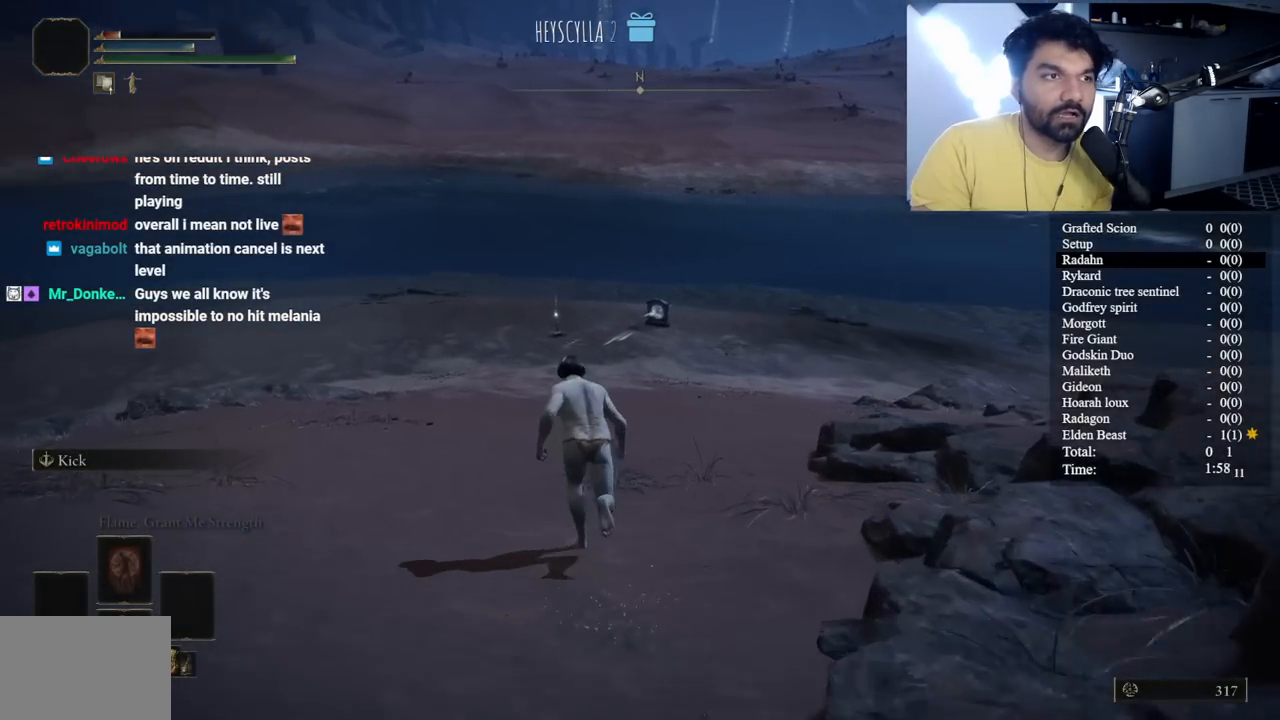
{"buttons": ["B"], "left_stick": "up", "right_stick": "center", "button_events": []}
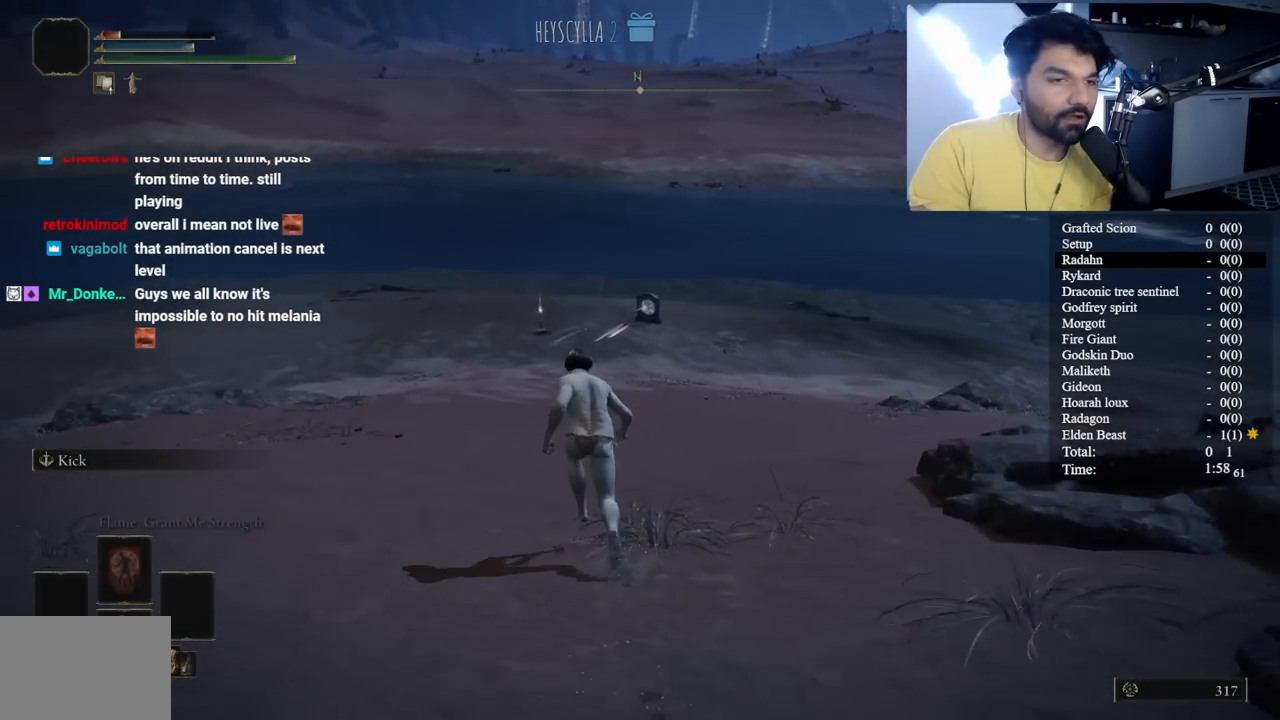
{"buttons": ["B"], "left_stick": "up", "right_stick": "right", "button_events": [[100, "DPAD_LEFT", "down"], [217, "DPAD_LEFT", "up"]]}
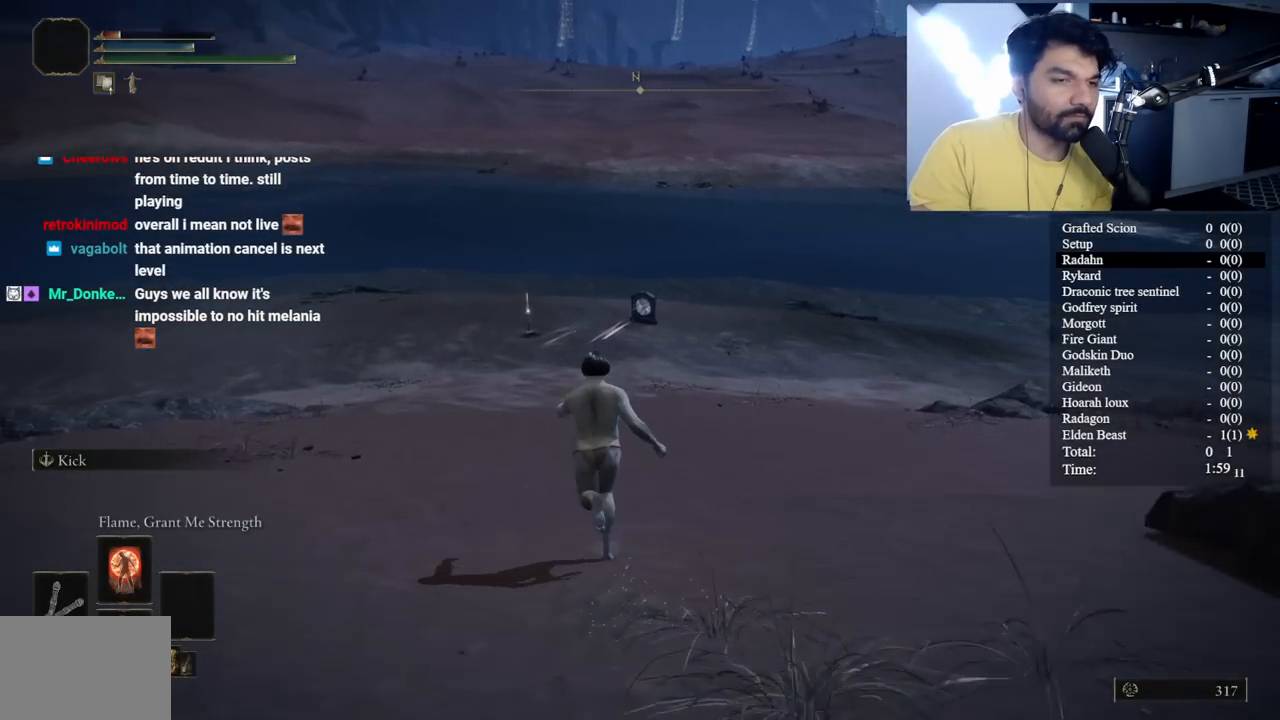
{"buttons": ["B"], "left_stick": "up-left", "right_stick": "center", "button_events": [[100, "DPAD_RIGHT", "down"], [167, "DPAD_RIGHT", "up"]]}
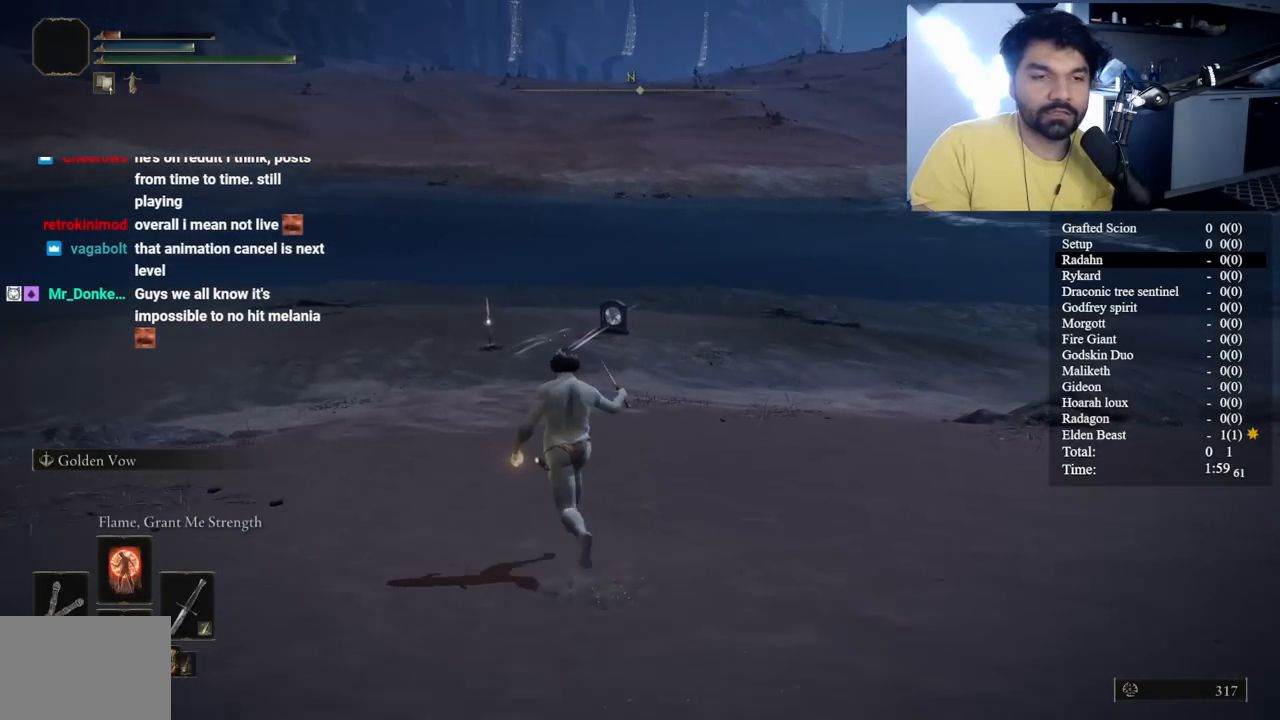
{"buttons": ["B"], "left_stick": "up", "right_stick": "center", "button_events": []}
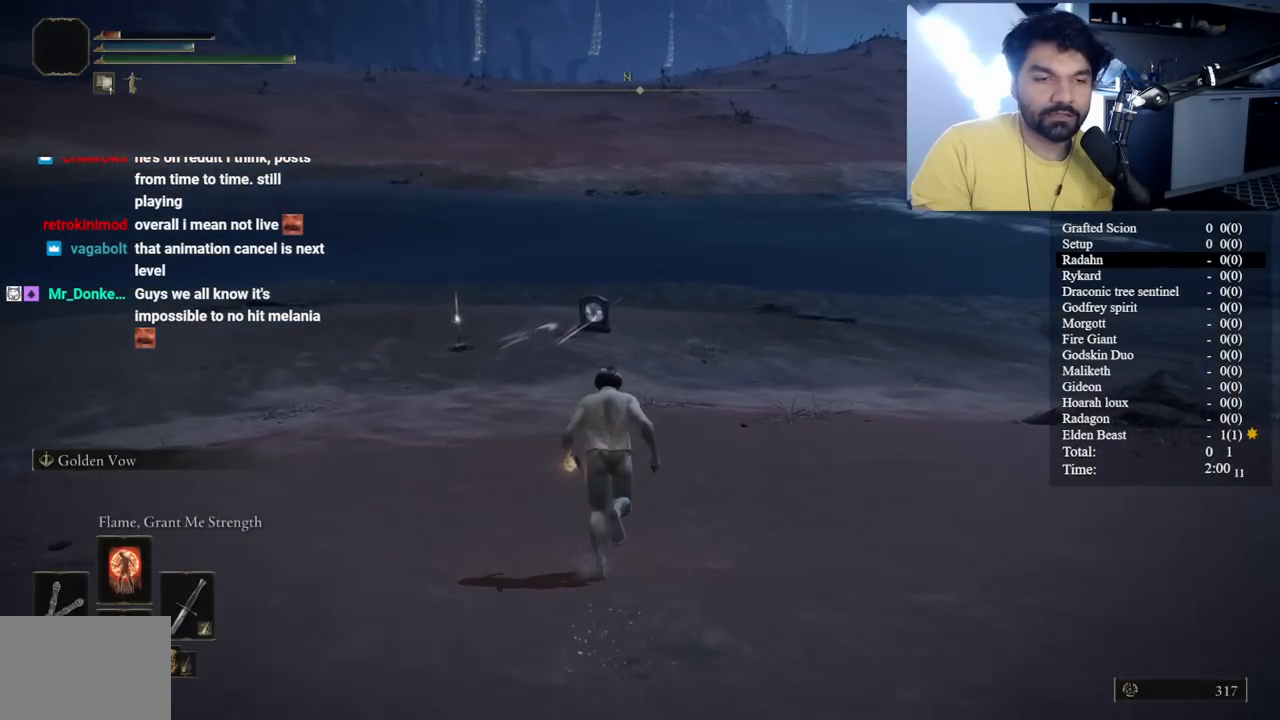
{"buttons": ["B", "DPAD_DOWN"], "left_stick": "up", "right_stick": "center", "button_events": [[267, "DPAD_DOWN", "down"], [400, "DPAD_DOWN", "up"], [467, "DPAD_DOWN", "down"]]}
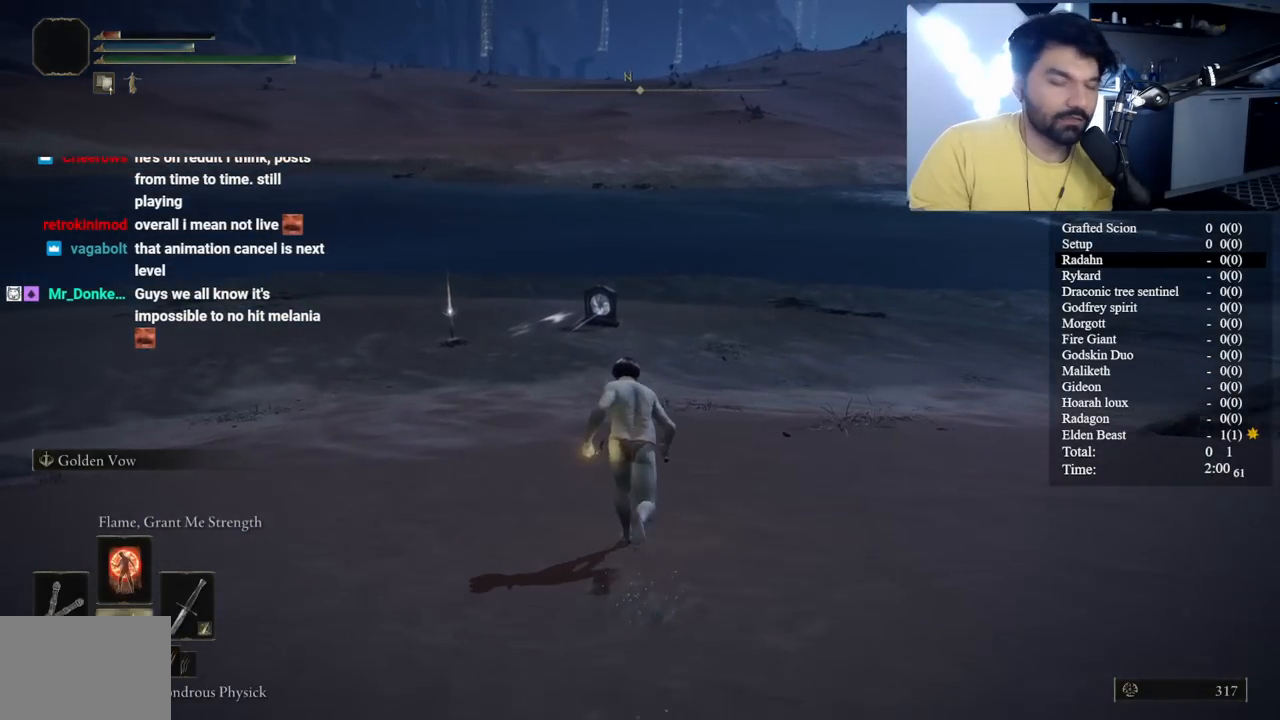
{"buttons": ["B"], "left_stick": "up", "right_stick": "center", "button_events": [[67, "DPAD_DOWN", "up"]]}
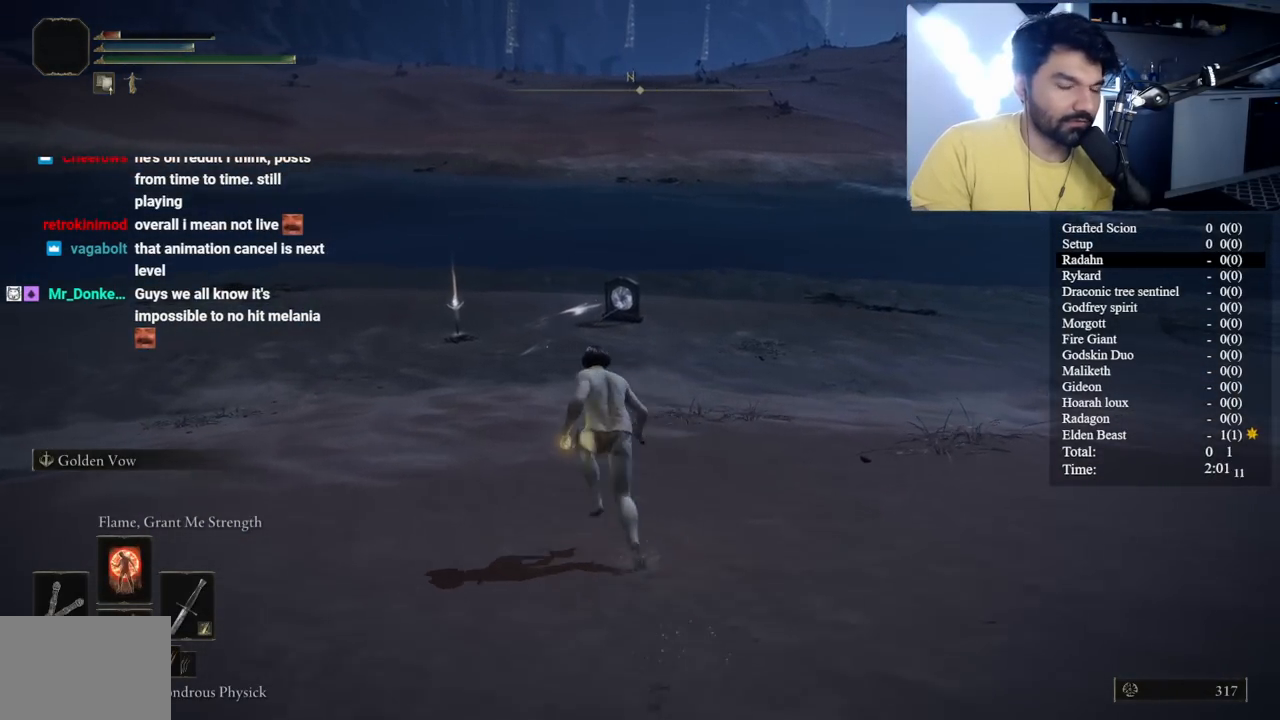
{"buttons": ["B"], "left_stick": "up", "right_stick": "center", "button_events": []}
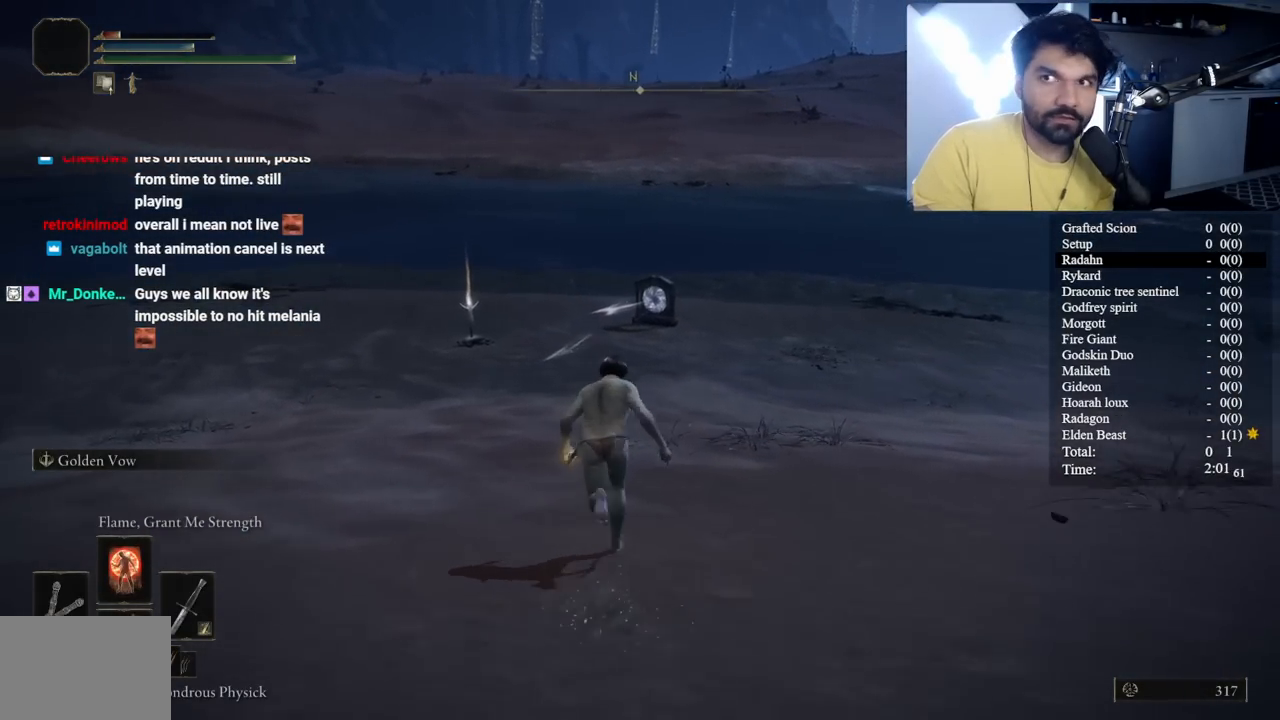
{"buttons": ["B"], "left_stick": "up", "right_stick": "center", "button_events": []}
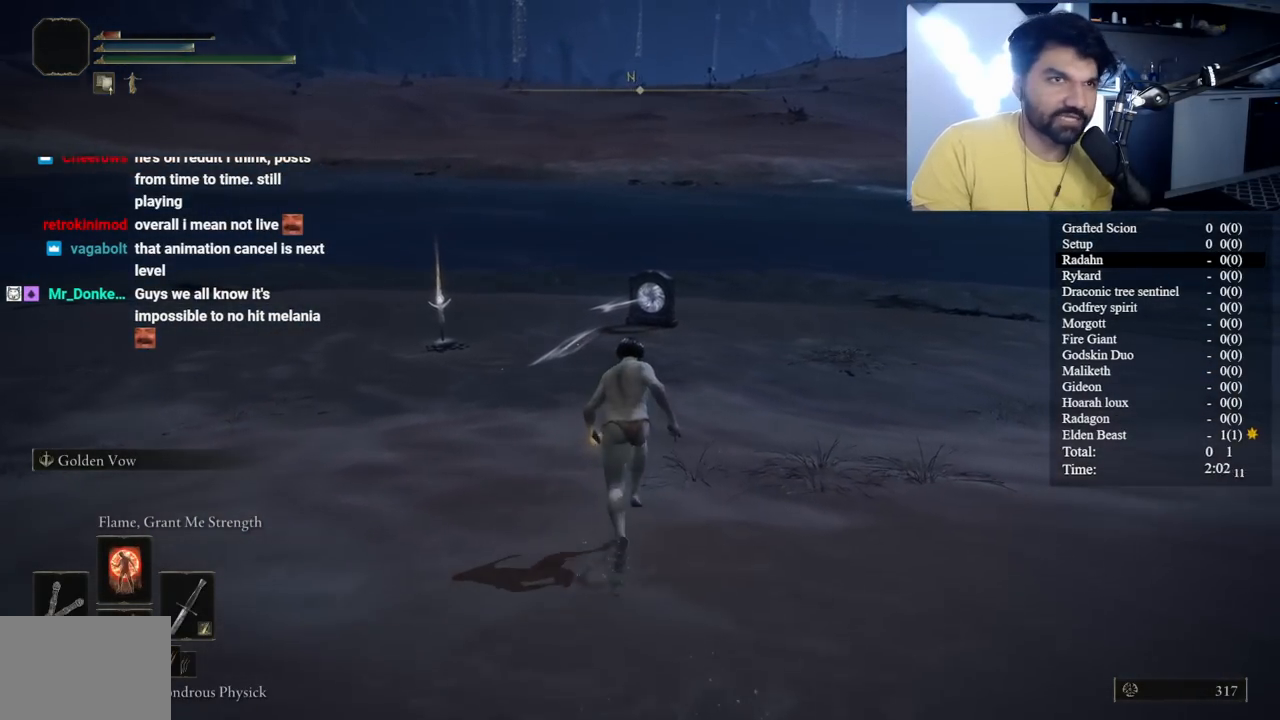
{"buttons": ["B"], "left_stick": "up", "right_stick": "left", "button_events": []}
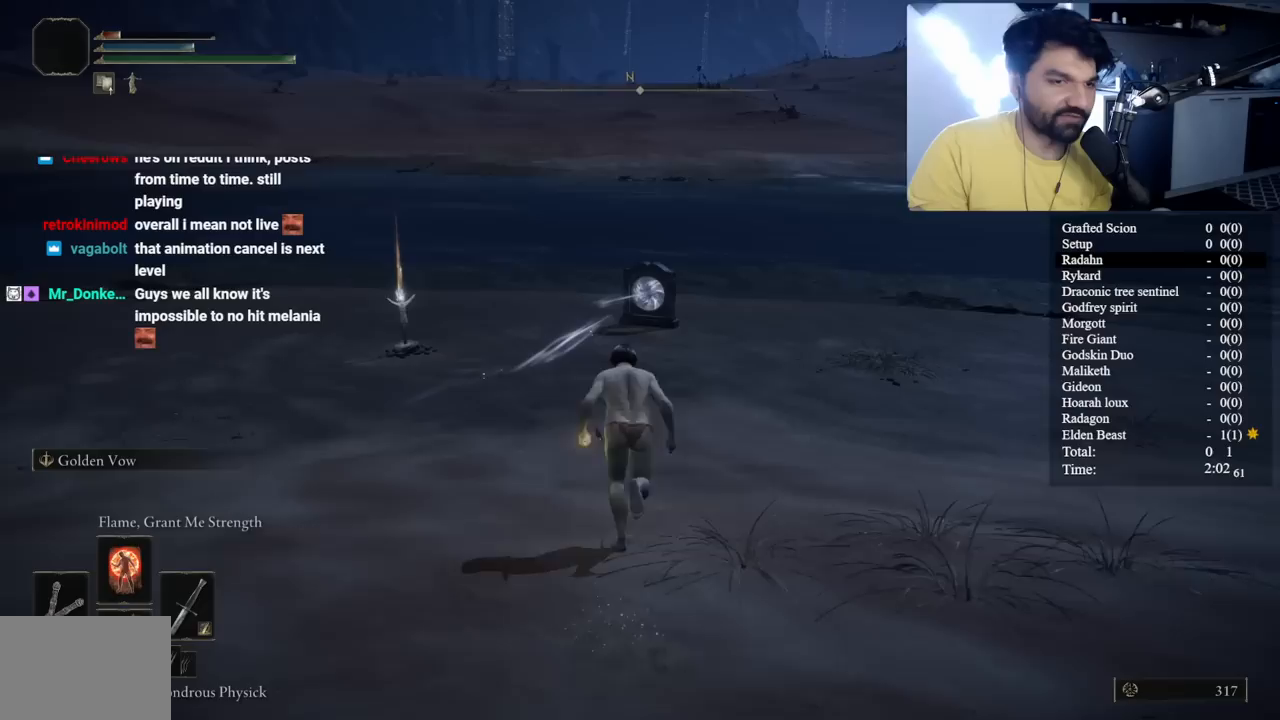
{"buttons": ["B"], "left_stick": "up", "right_stick": "center", "button_events": []}
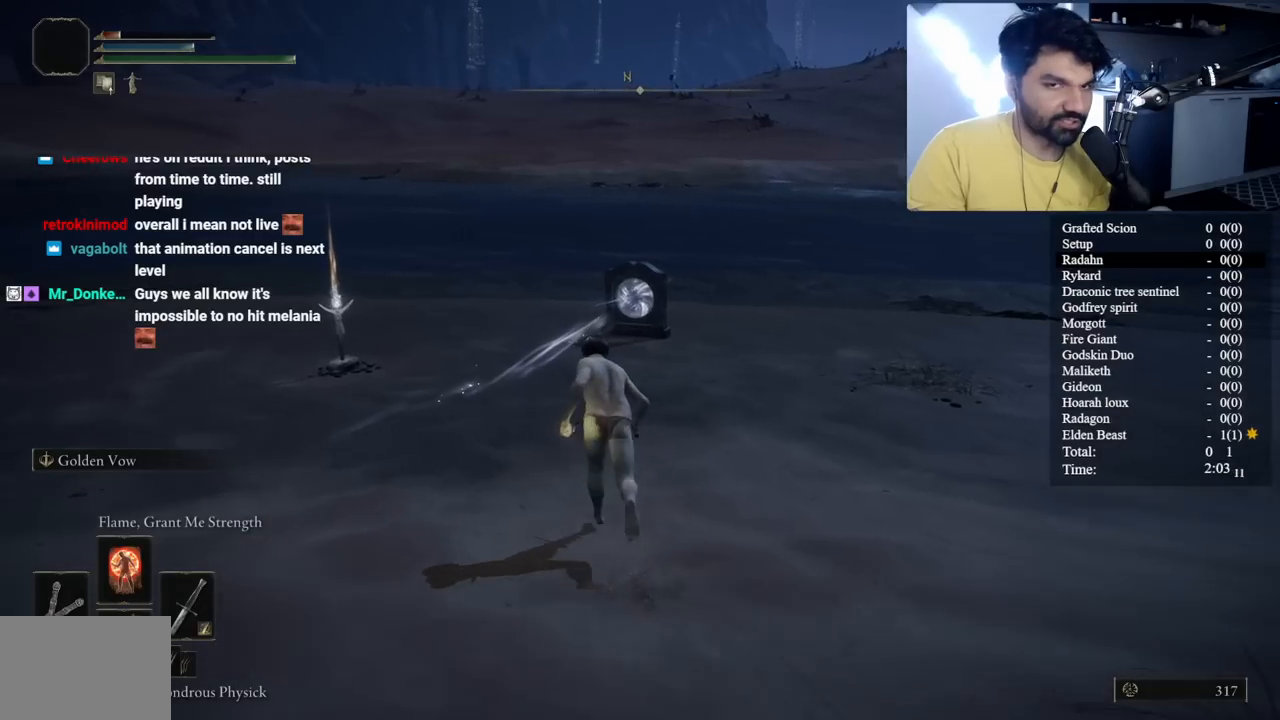
{"buttons": ["B"], "left_stick": "up-left", "right_stick": "center", "button_events": []}
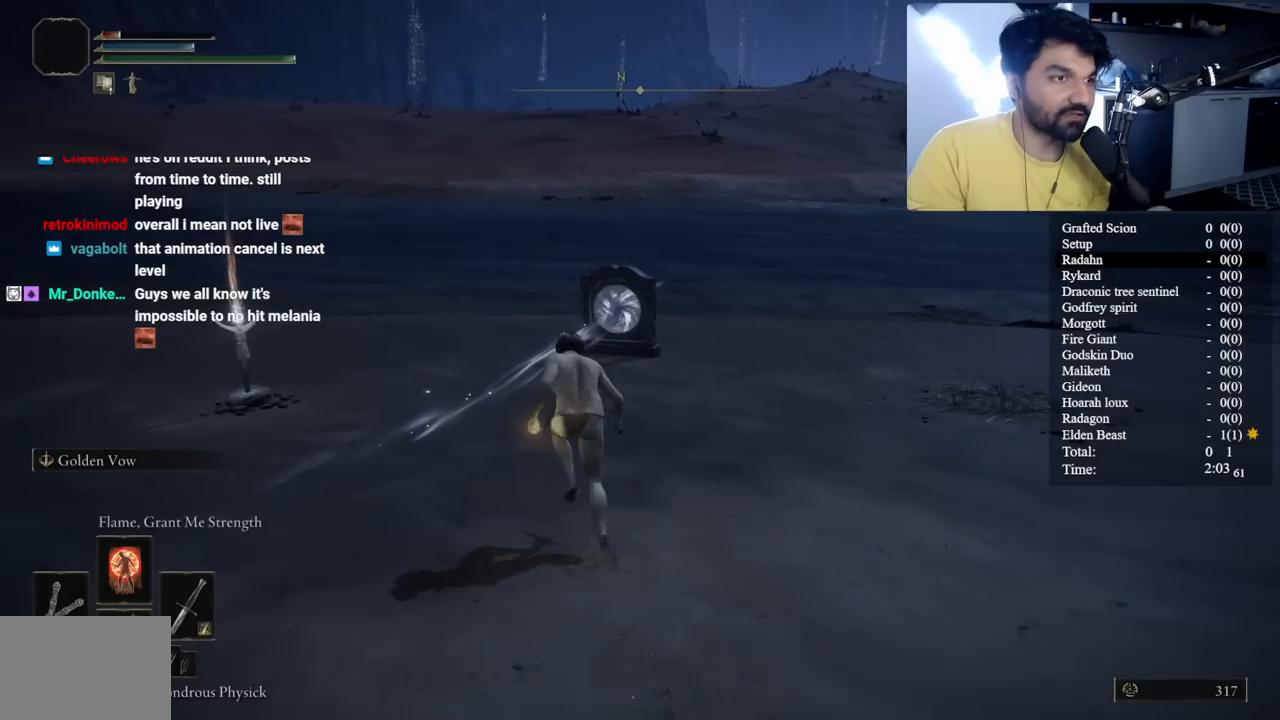
{"buttons": ["B"], "left_stick": "up", "right_stick": "center", "button_events": []}
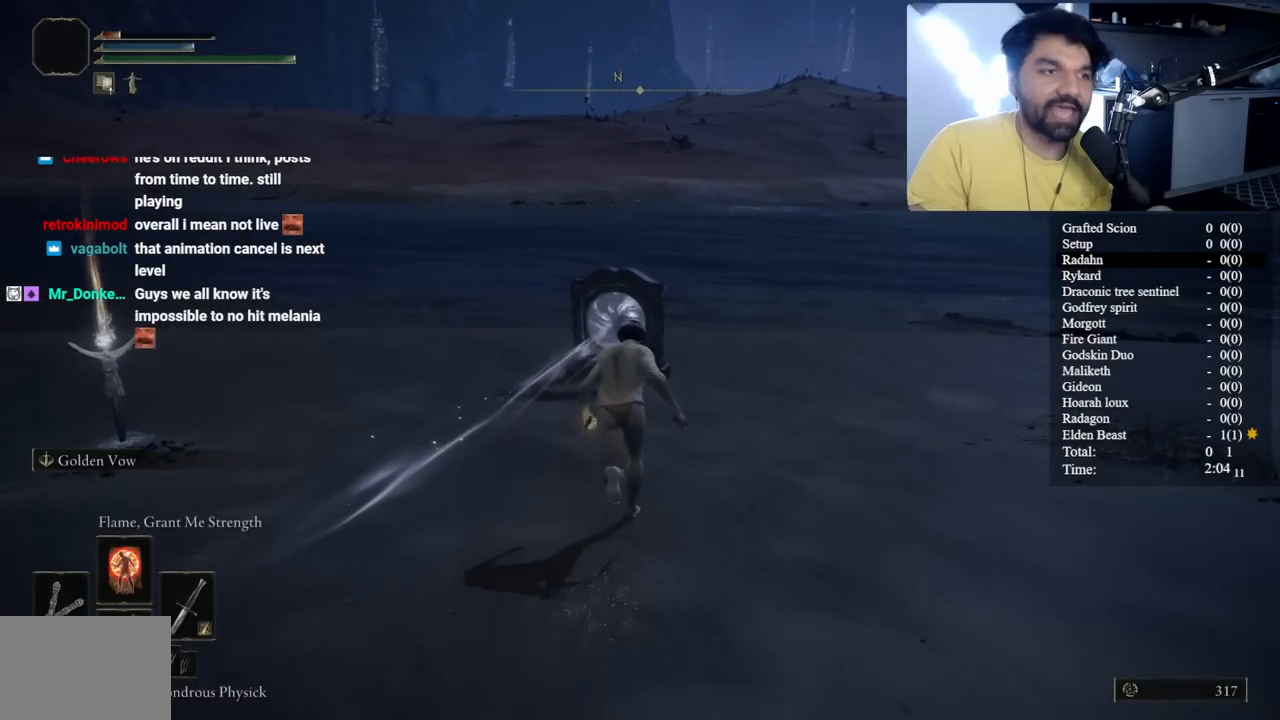
{"buttons": ["B"], "left_stick": "up-right", "right_stick": "center", "button_events": []}
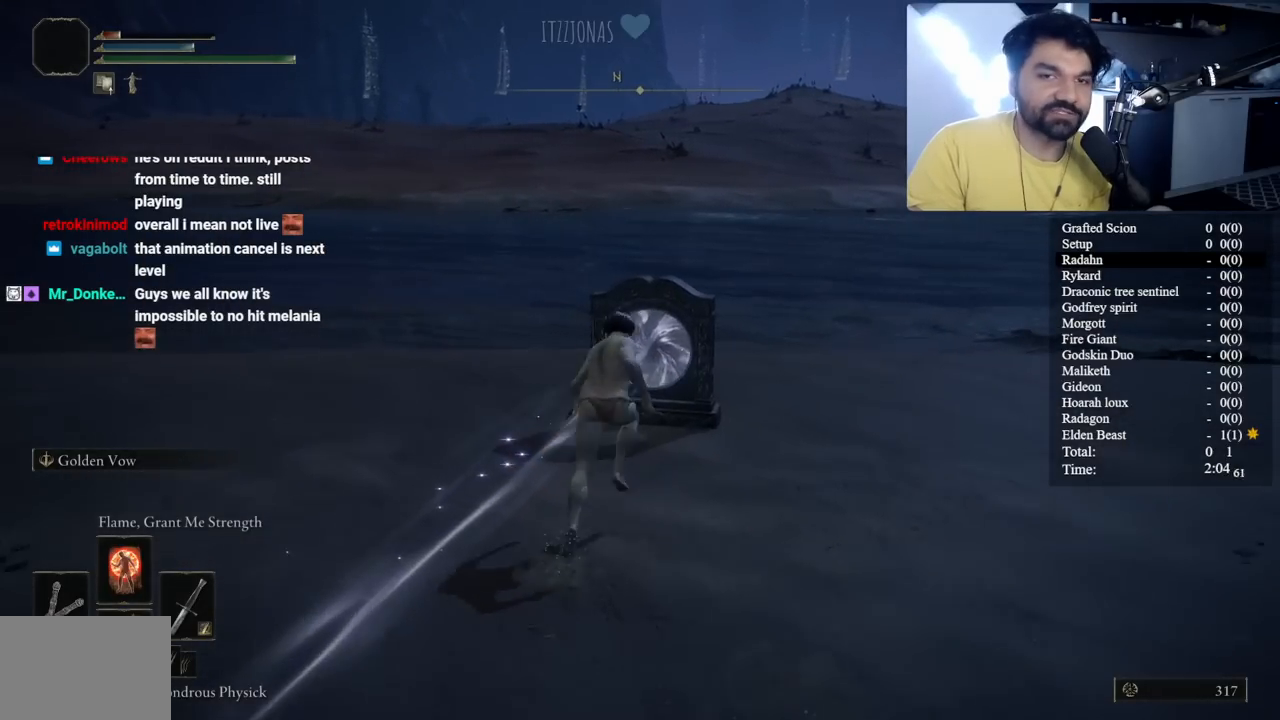
{"buttons": [], "left_stick": "up", "right_stick": "right", "button_events": [[217, "B", "up"]]}
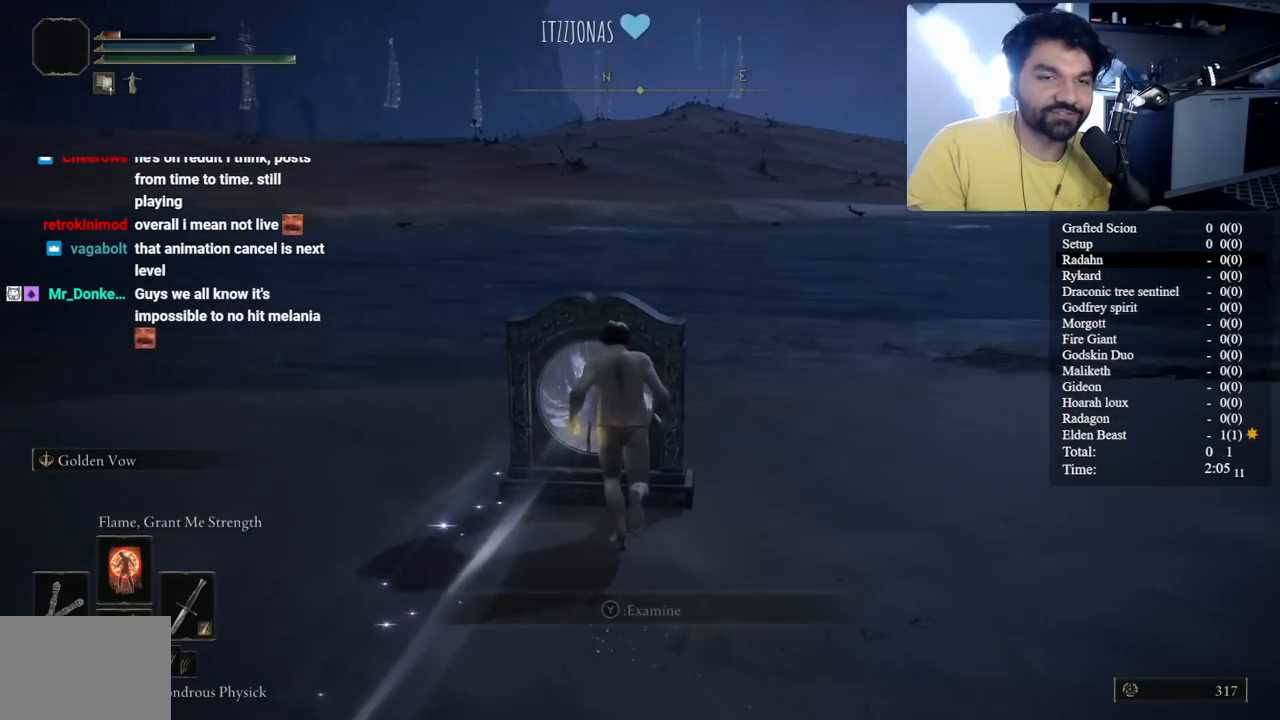
{"buttons": [], "left_stick": "center", "right_stick": "center", "button_events": []}
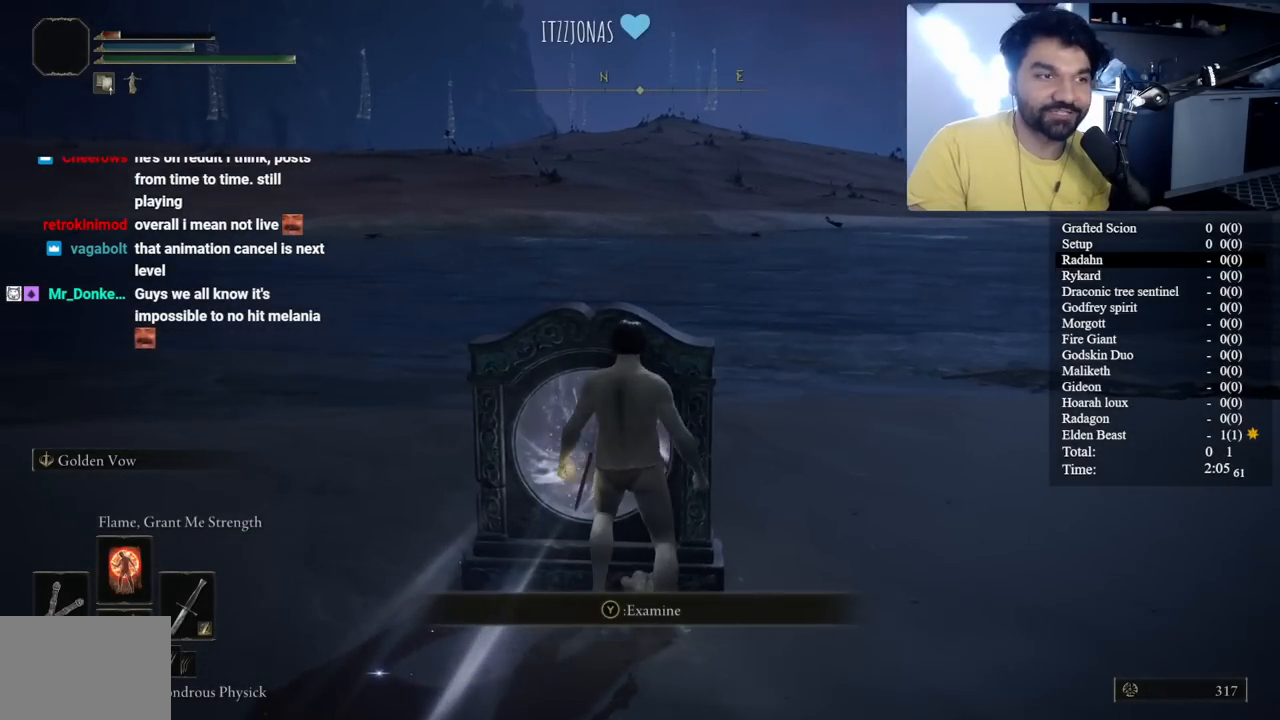
{"buttons": [], "left_stick": "center", "right_stick": "center", "button_events": []}
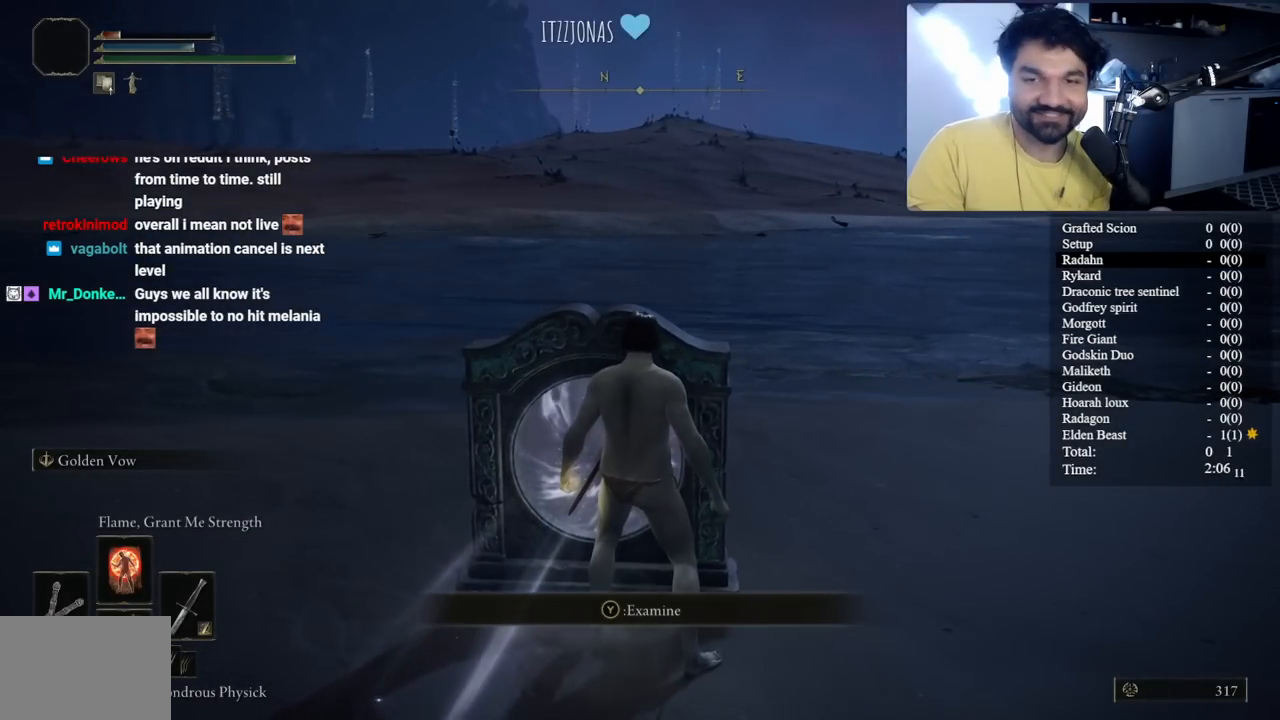
{"buttons": [], "left_stick": "center", "right_stick": "center", "button_events": [[167, "Y", "down"], [250, "Y", "up"], [400, "DPAD_LEFT", "down"], [450, "DPAD_LEFT", "up"]]}
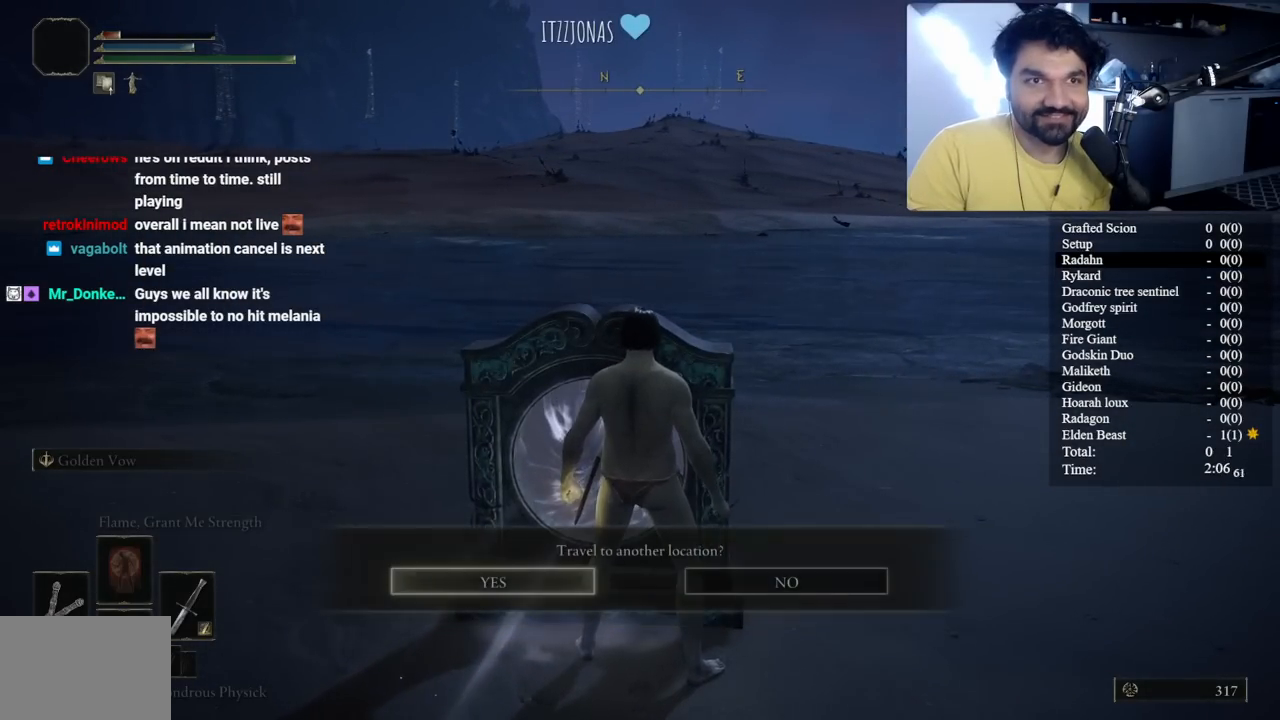
{"buttons": [], "left_stick": "down", "right_stick": "center", "button_events": [[33, "A", "down"], [117, "A", "up"]]}
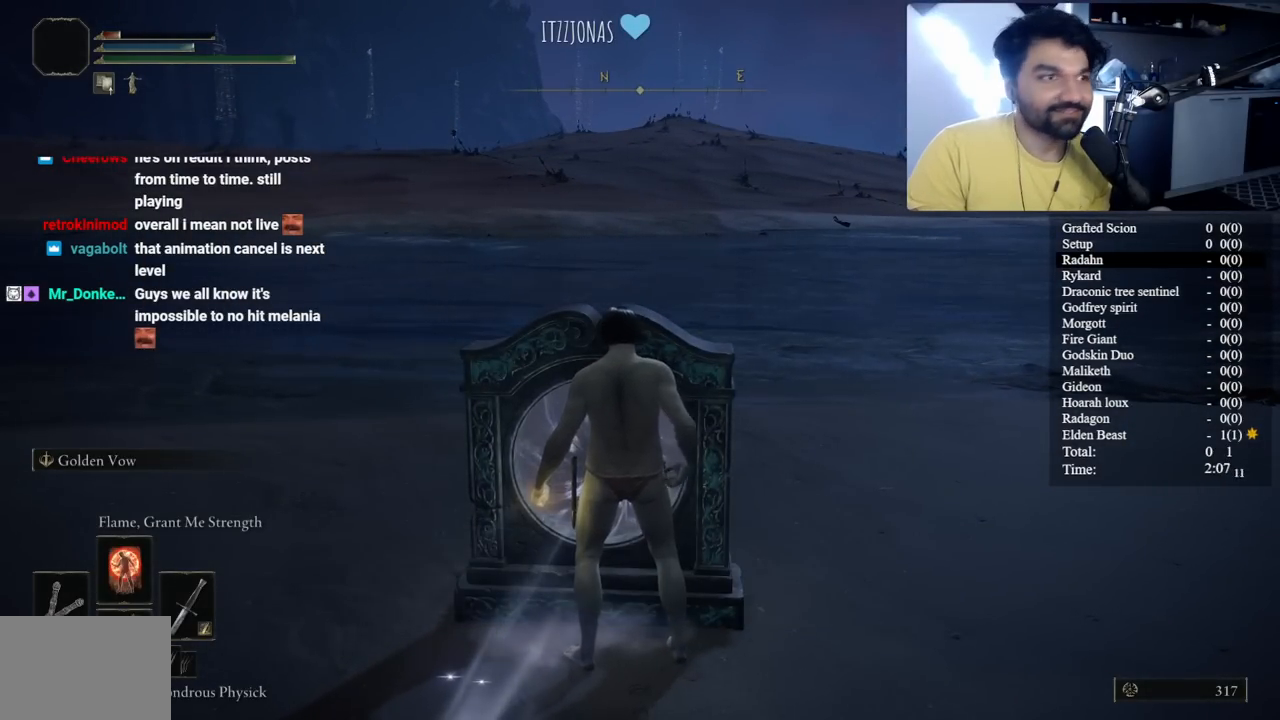
{"buttons": [], "left_stick": "down", "right_stick": "center", "button_events": []}
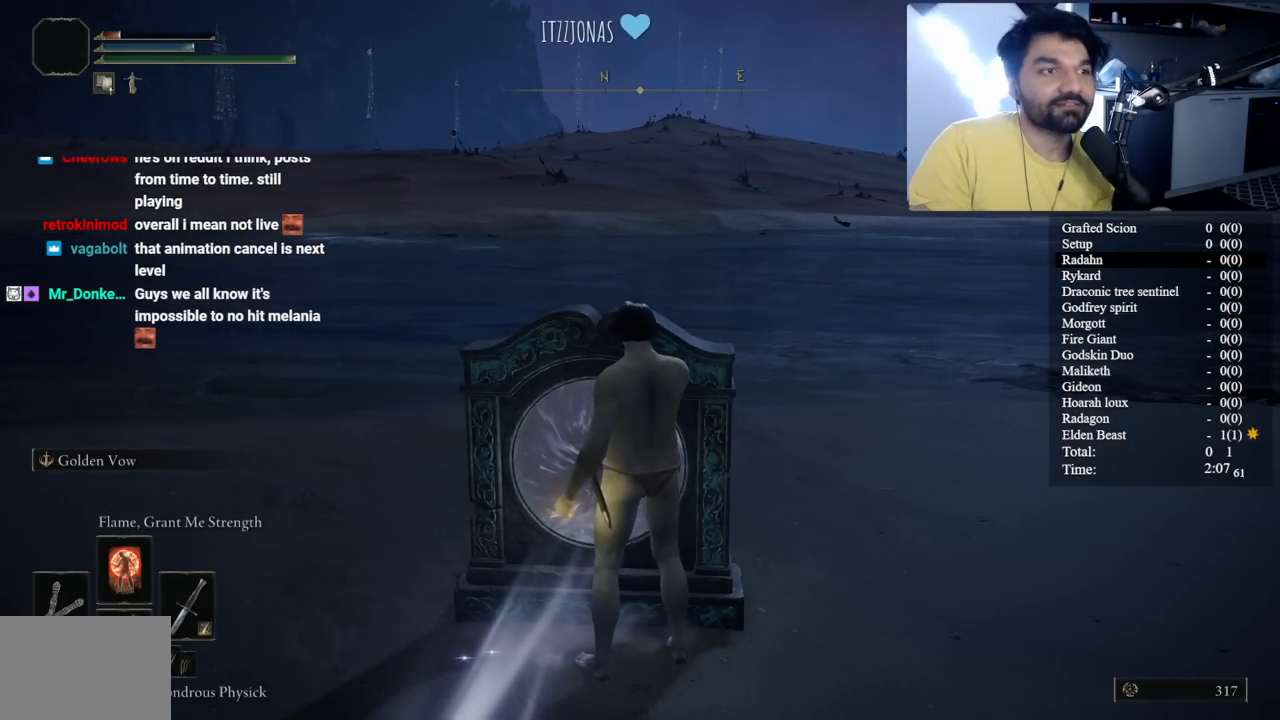
{"buttons": [], "left_stick": "down", "right_stick": "center", "button_events": []}
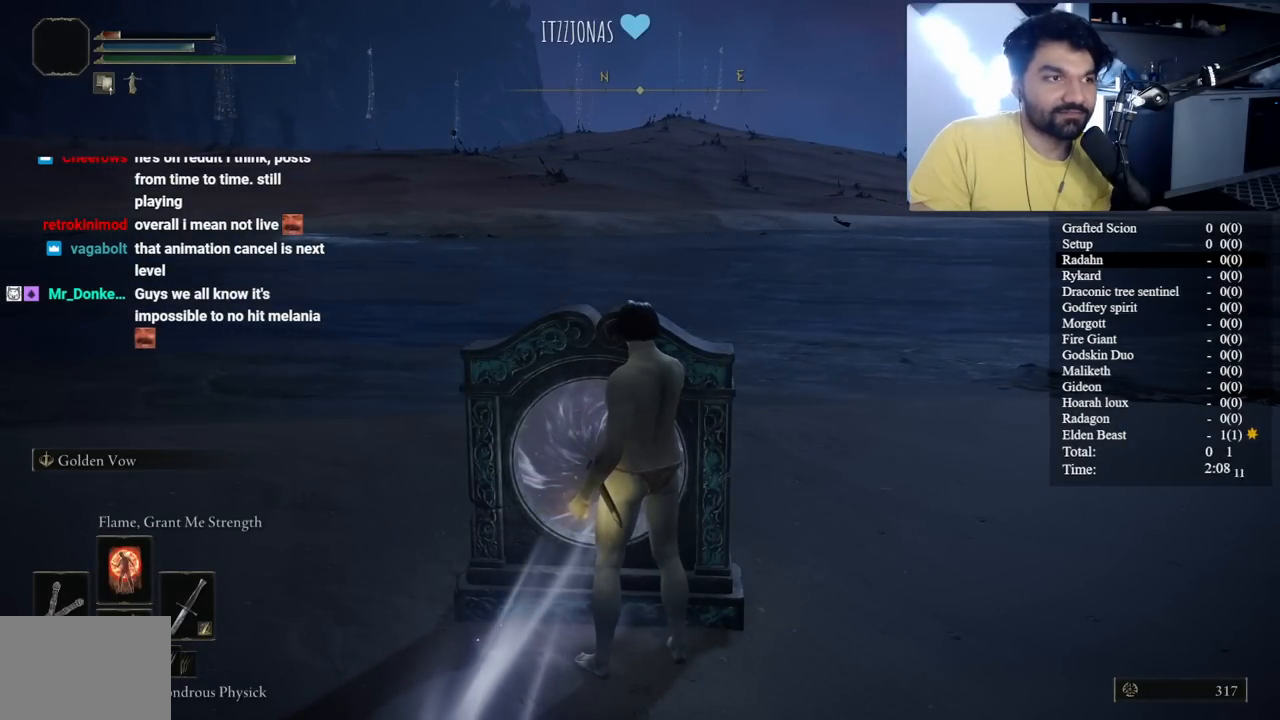
{"buttons": ["B"], "left_stick": "down", "right_stick": "center", "button_events": [[100, "B", "down"]]}
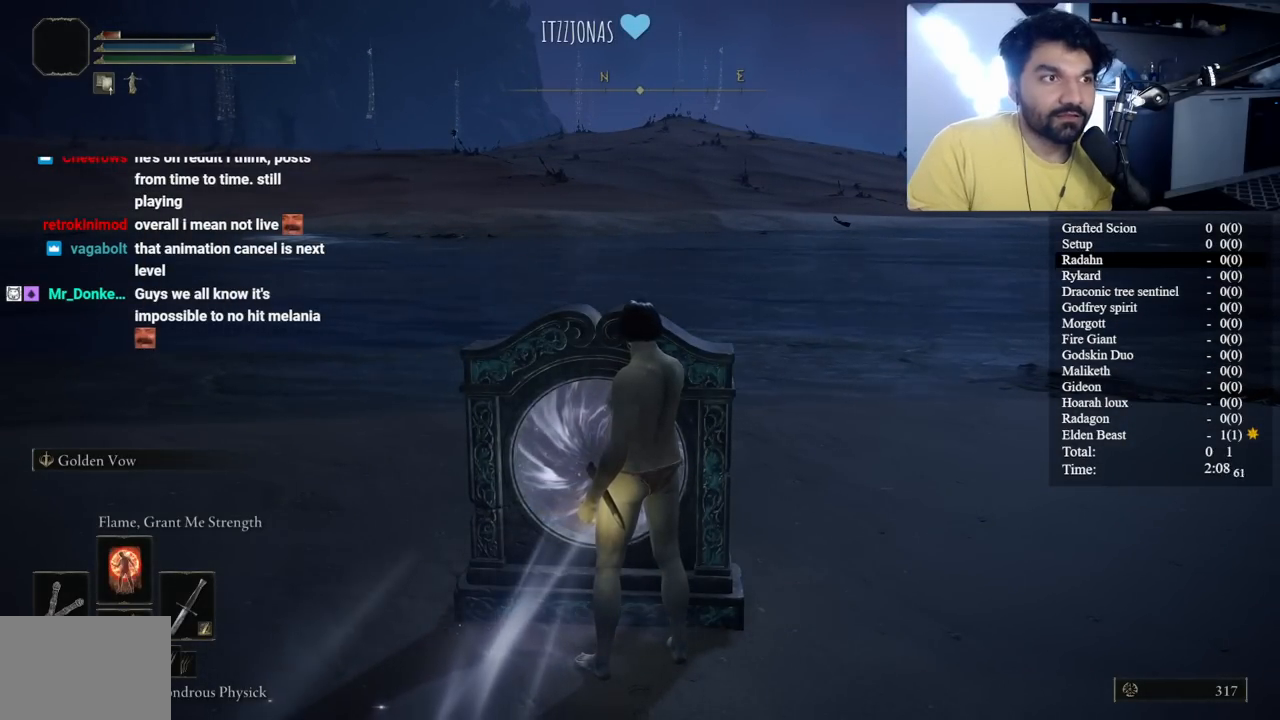
{"buttons": ["B"], "left_stick": "down", "right_stick": "center", "button_events": []}
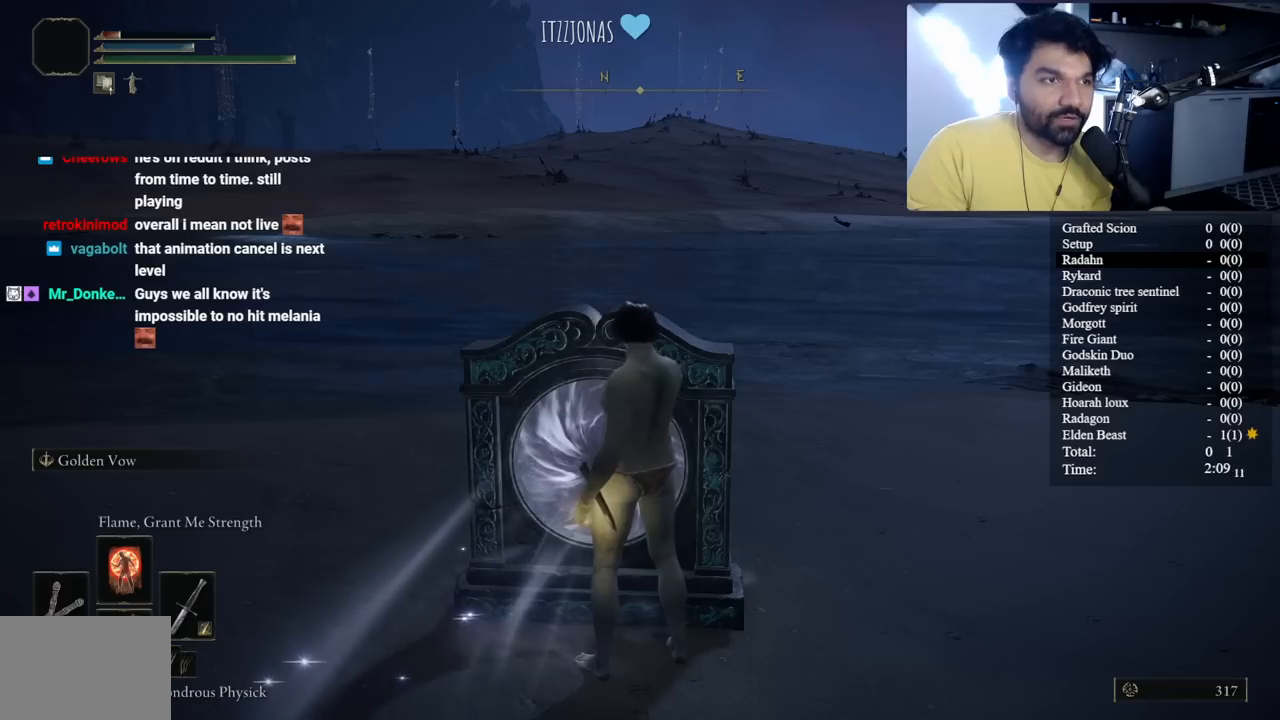
{"buttons": ["B"], "left_stick": "down", "right_stick": "center", "button_events": []}